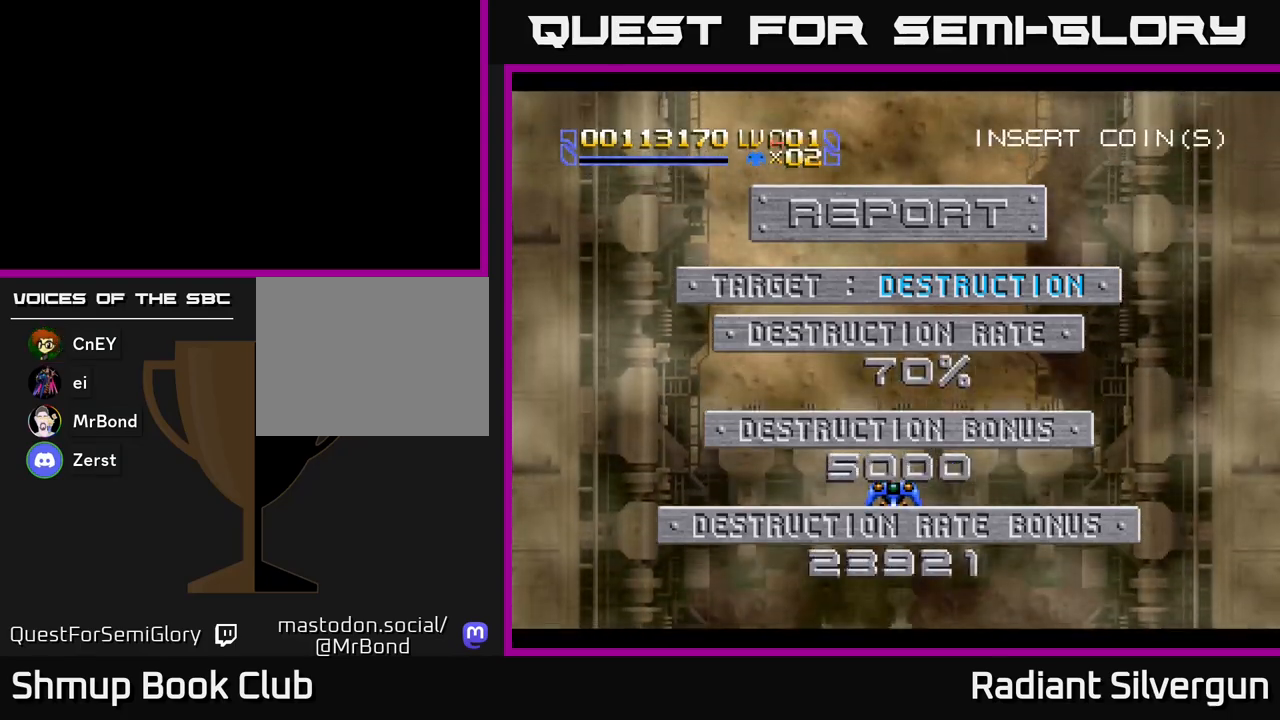
Gameplay with a controller (Xbox layout); each line is a JSON object with the inputs held at the frame after it (dt_ms = milliseconds from this image to that frame). "events" lists button and stick changes between this image and that frame as [ms after this image, input, new state], when the widget could be followed in between. Not read: right_stick.
{"dt_ms": 1000, "buttons": ["R1", "DPAD_RIGHT"], "left_stick": "center"}
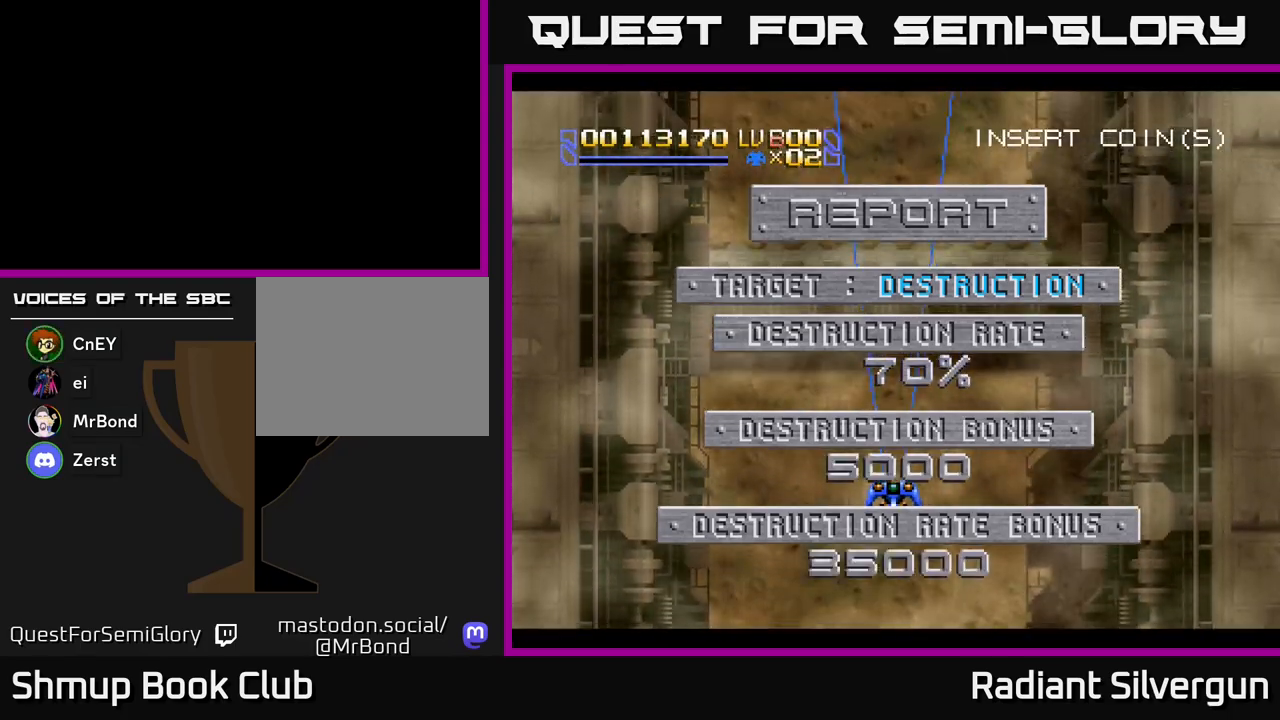
{"dt_ms": 500, "buttons": ["DPAD_LEFT"], "left_stick": "center", "events": [[317, "DPAD_RIGHT", "up"], [367, "DPAD_LEFT", "down"], [500, "R1", "up"]]}
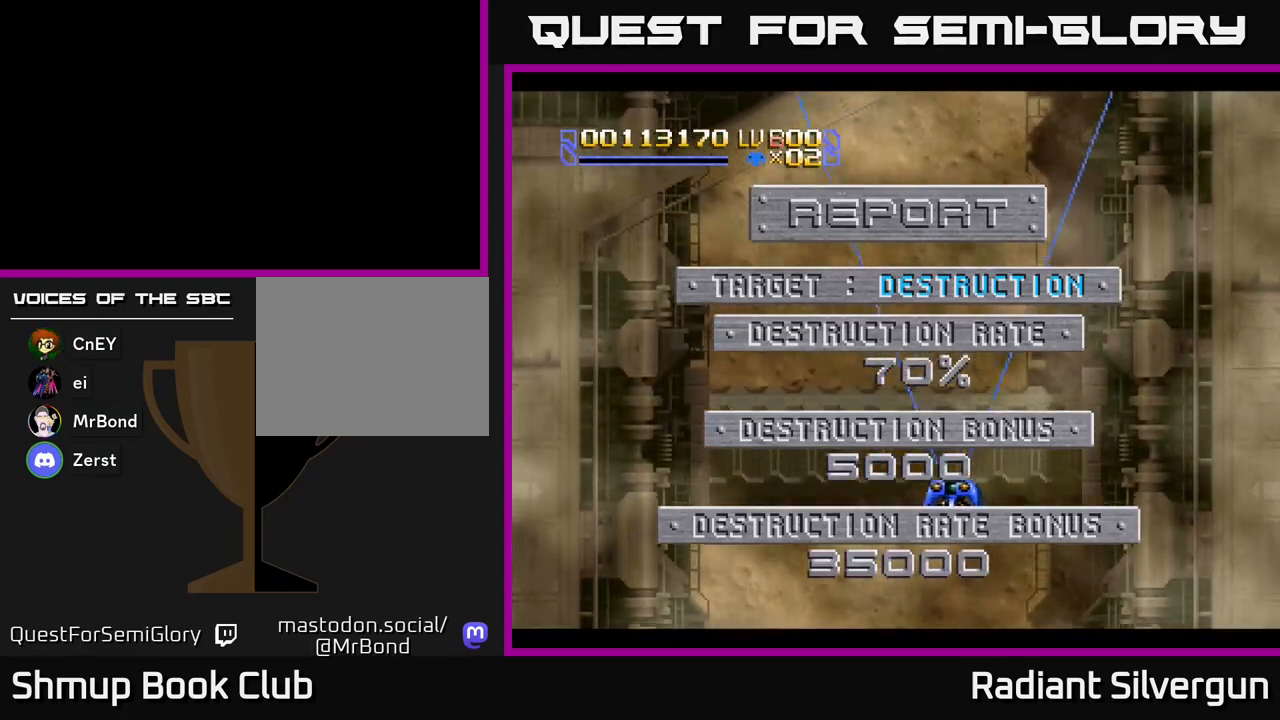
{"dt_ms": 500, "buttons": [], "left_stick": "center", "events": [[33, "DPAD_LEFT", "up"]]}
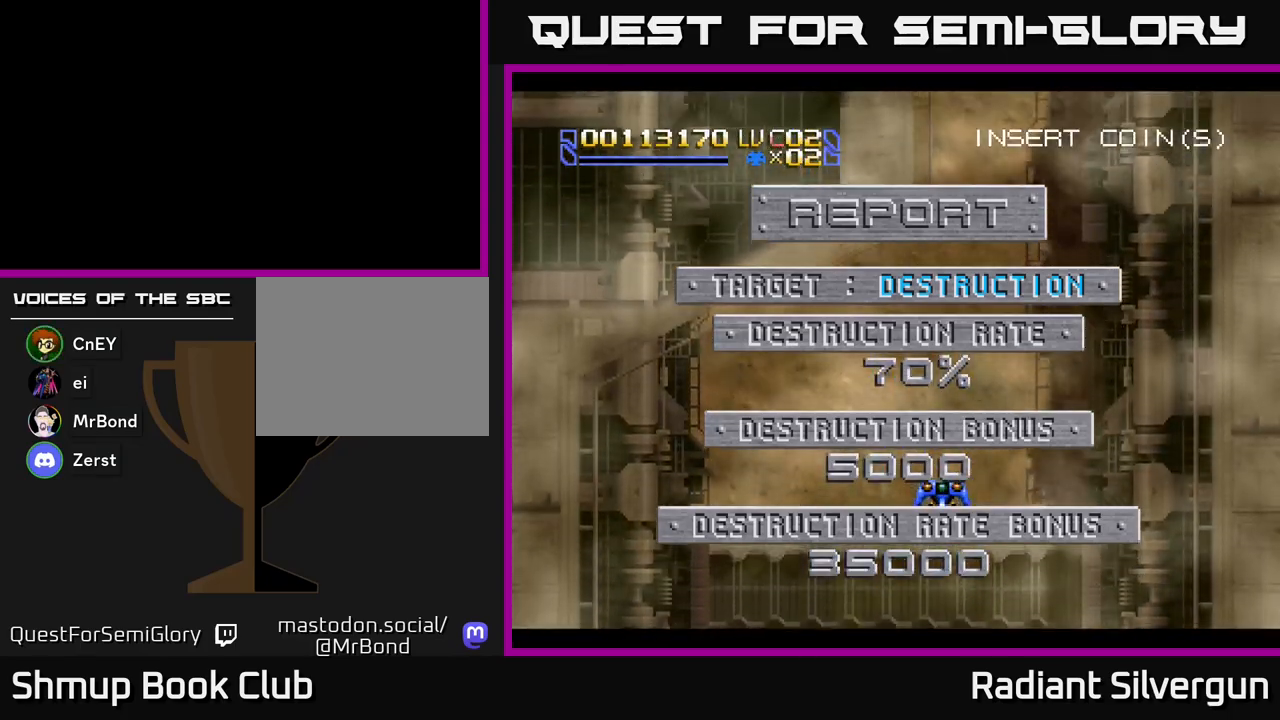
{"dt_ms": 1000, "buttons": [], "left_stick": "center"}
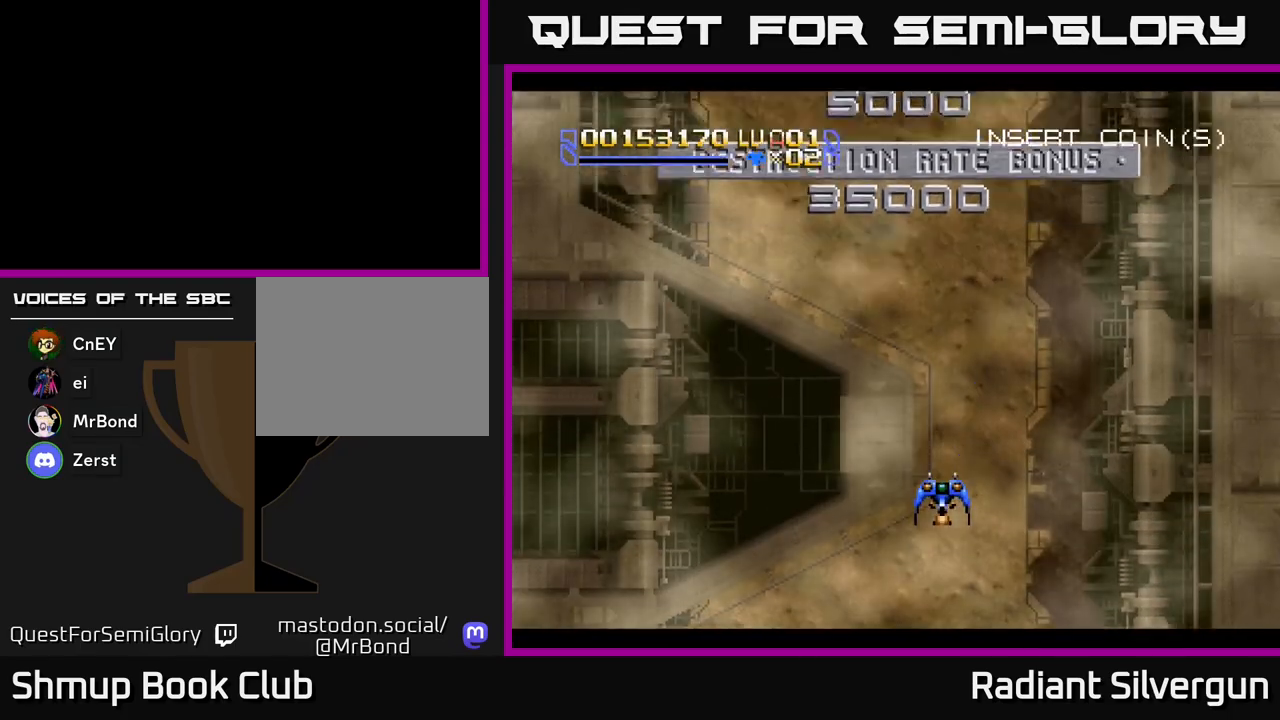
{"dt_ms": 500, "buttons": ["A", "DPAD_UP", "DPAD_LEFT"], "left_stick": "center", "events": [[300, "DPAD_UP", "down"], [317, "A", "down"], [483, "DPAD_LEFT", "down"]]}
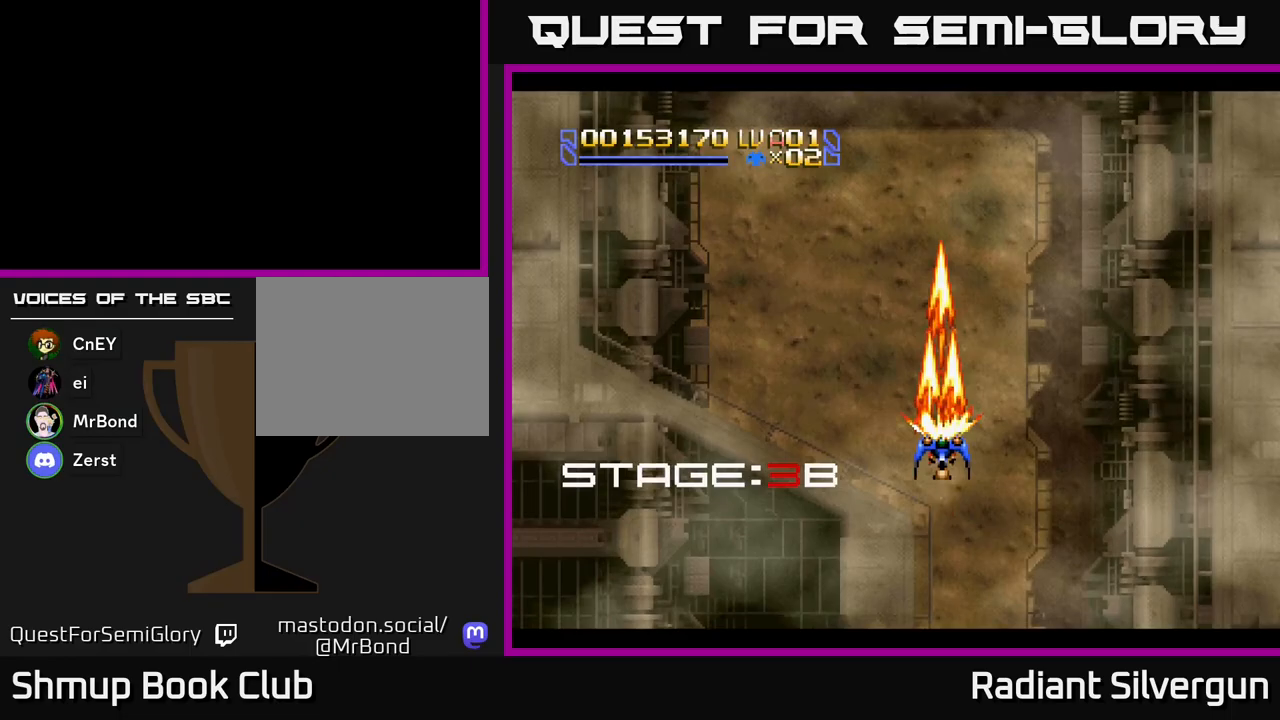
{"dt_ms": 500, "buttons": [], "left_stick": "center", "events": [[117, "DPAD_UP", "up"], [233, "DPAD_DOWN", "down"], [233, "DPAD_LEFT", "up"], [317, "A", "up"], [450, "DPAD_DOWN", "up"]]}
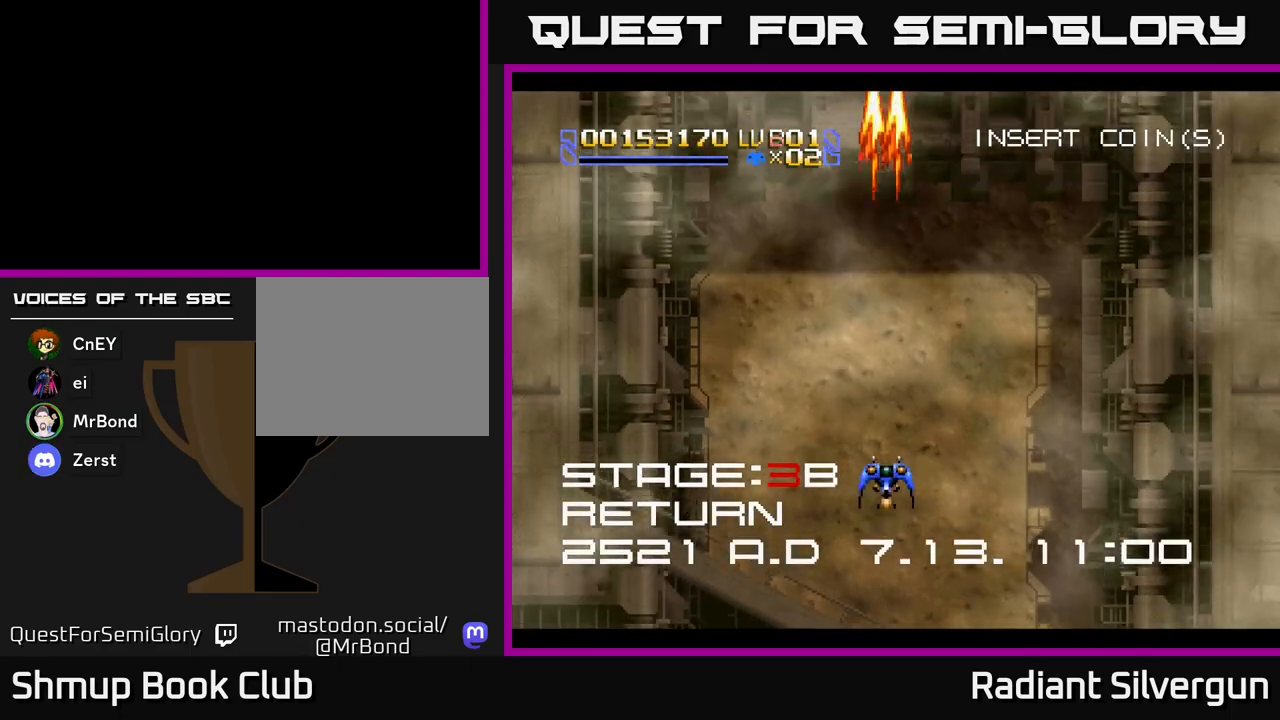
{"dt_ms": 500, "buttons": ["DPAD_UP"], "left_stick": "center", "events": [[200, "DPAD_UP", "down"]]}
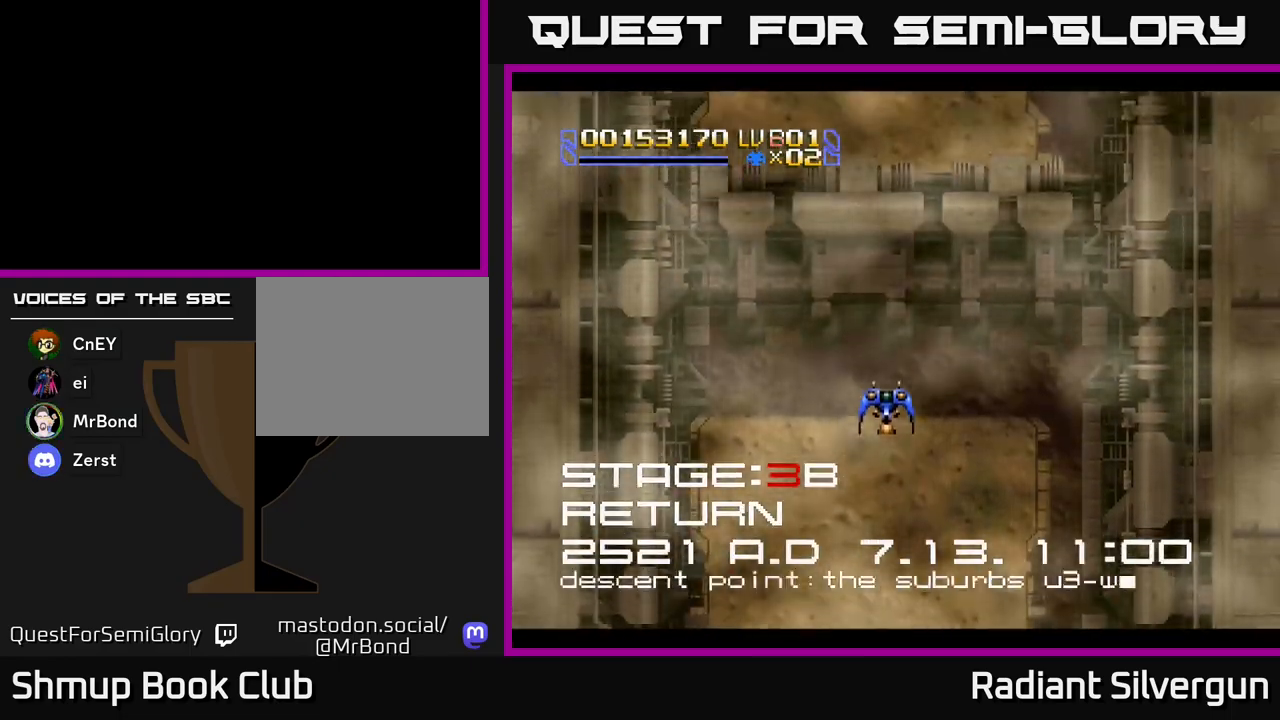
{"dt_ms": 500, "buttons": [], "left_stick": "center", "events": [[117, "DPAD_UP", "up"], [183, "DPAD_DOWN", "down"], [350, "DPAD_RIGHT", "down"], [450, "DPAD_DOWN", "up"], [483, "DPAD_RIGHT", "up"]]}
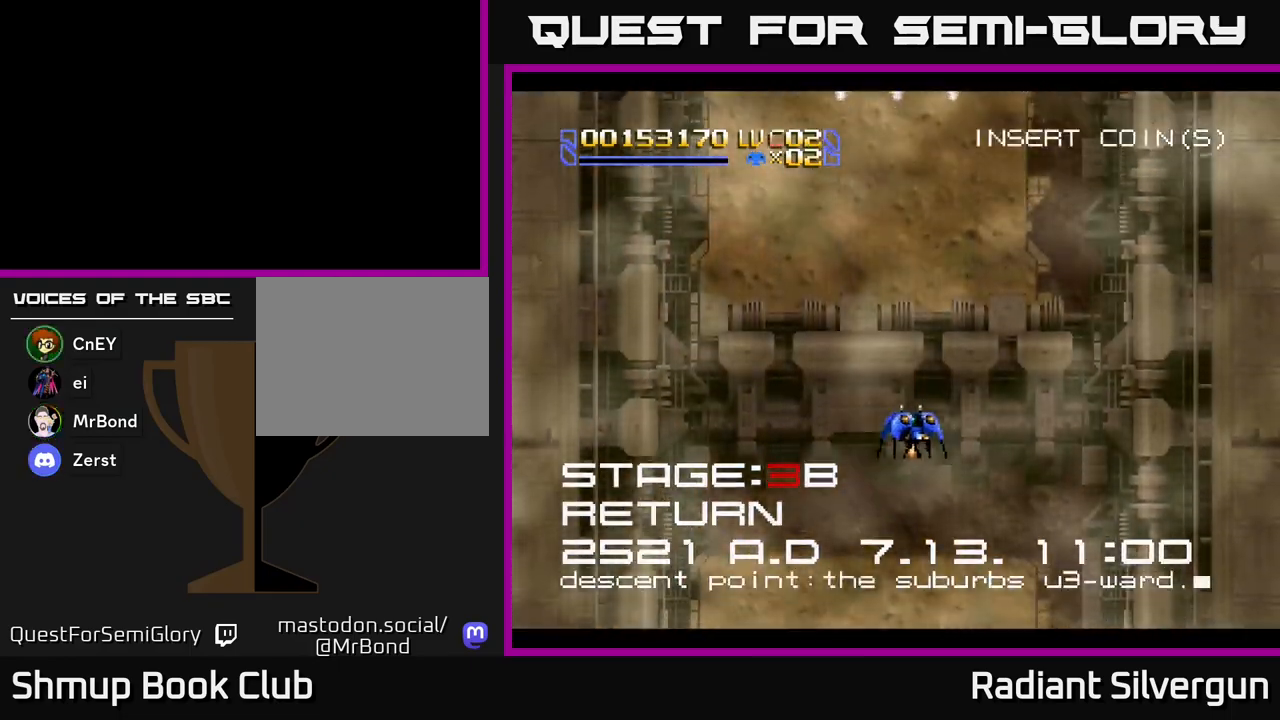
{"dt_ms": 500, "buttons": ["X", "DPAD_UP"], "left_stick": "center", "events": [[100, "DPAD_LEFT", "down"], [100, "DPAD_UP", "down"], [233, "DPAD_LEFT", "up"], [300, "DPAD_UP", "up"], [383, "X", "down"], [500, "DPAD_UP", "down"]]}
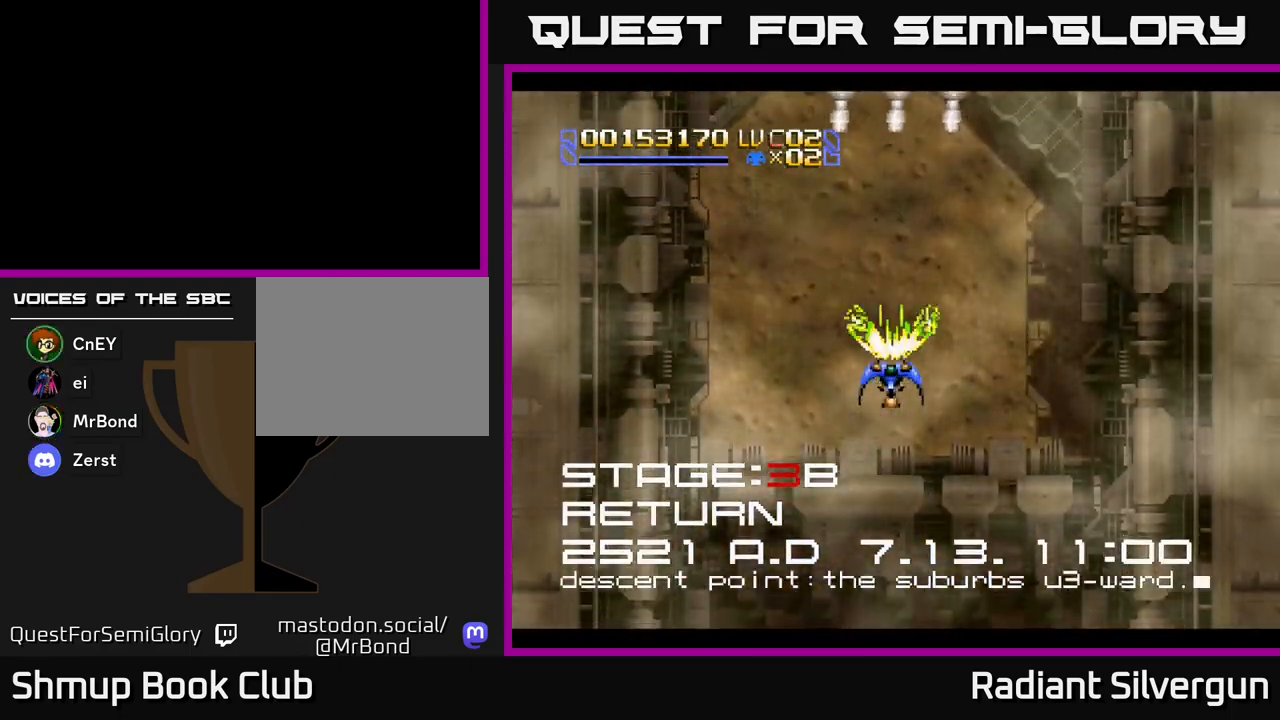
{"dt_ms": 500, "buttons": ["A", "DPAD_RIGHT"], "left_stick": "center", "events": [[100, "DPAD_LEFT", "down"], [117, "A", "down"], [150, "X", "up"], [383, "DPAD_LEFT", "up"], [450, "DPAD_RIGHT", "down"], [450, "DPAD_UP", "up"]]}
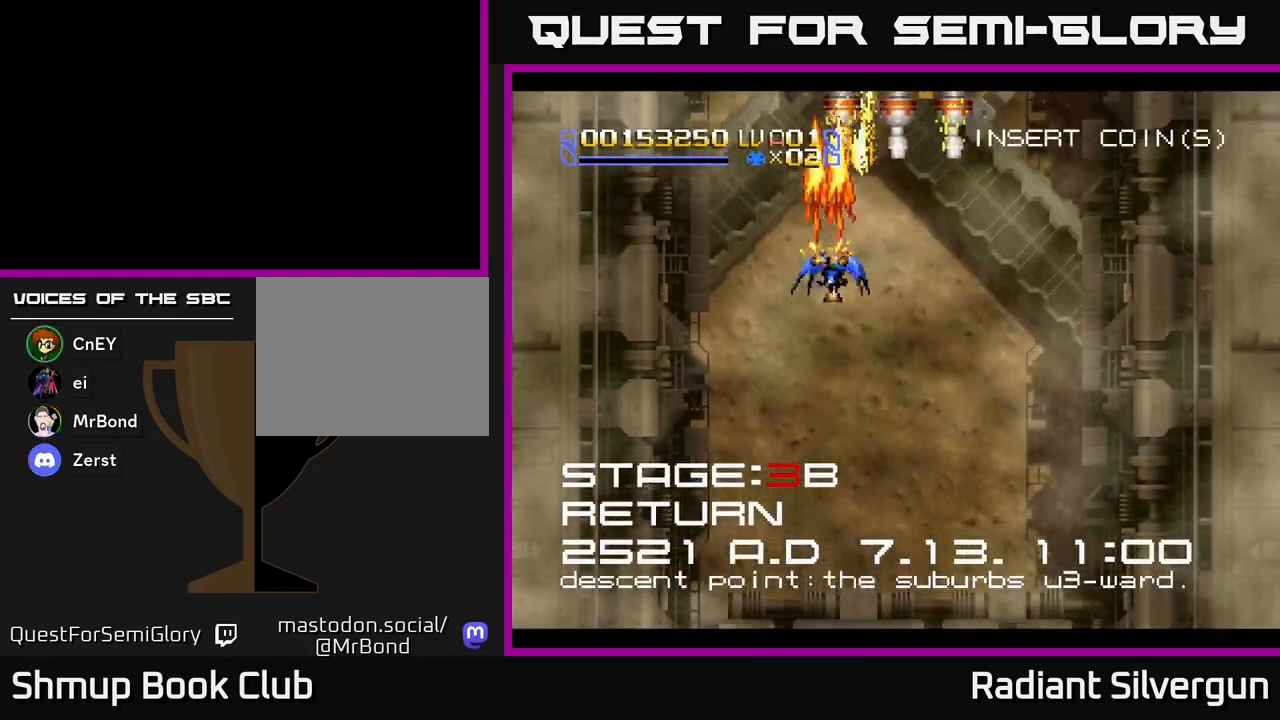
{"dt_ms": 500, "buttons": ["A", "DPAD_DOWN"], "left_stick": "center", "events": [[450, "DPAD_DOWN", "down"], [483, "DPAD_RIGHT", "up"]]}
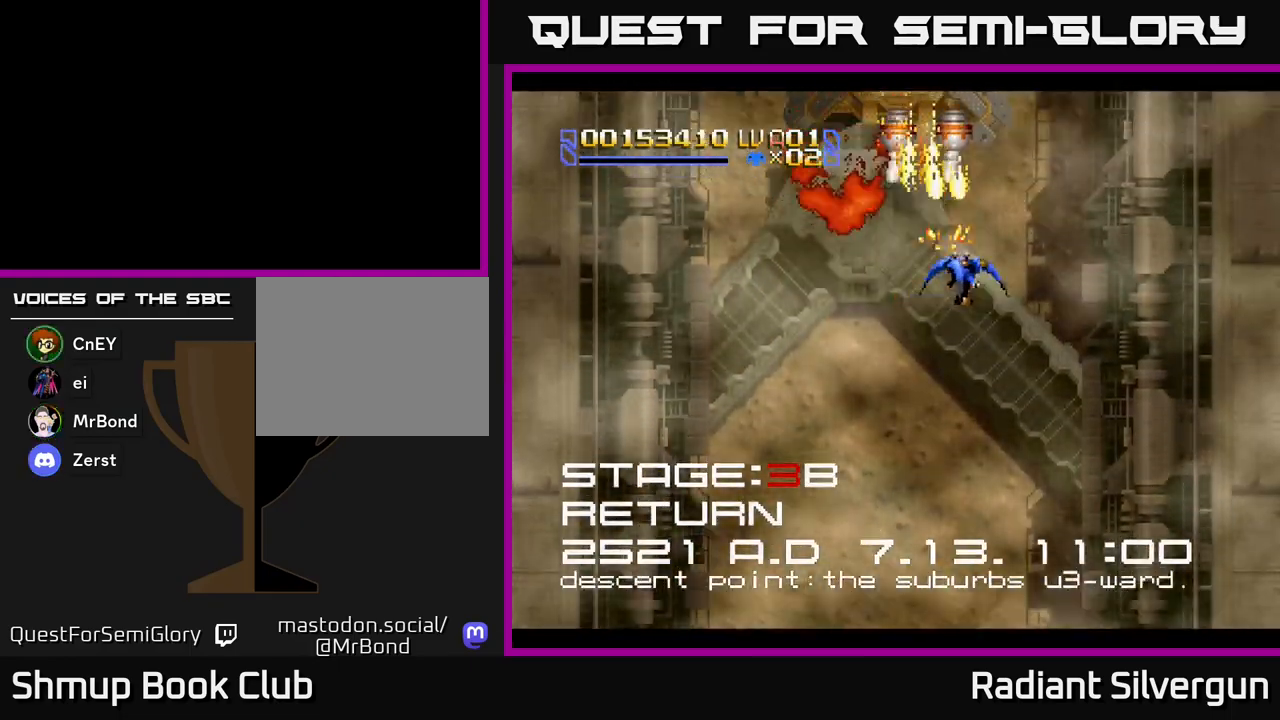
{"dt_ms": 500, "buttons": ["A", "DPAD_DOWN", "DPAD_RIGHT"], "left_stick": "center", "events": [[17, "DPAD_LEFT", "down"], [300, "DPAD_DOWN", "up"], [367, "DPAD_LEFT", "up"], [400, "DPAD_DOWN", "down"], [400, "DPAD_RIGHT", "down"], [417, "DPAD_DOWN", "up"], [500, "DPAD_DOWN", "down"]]}
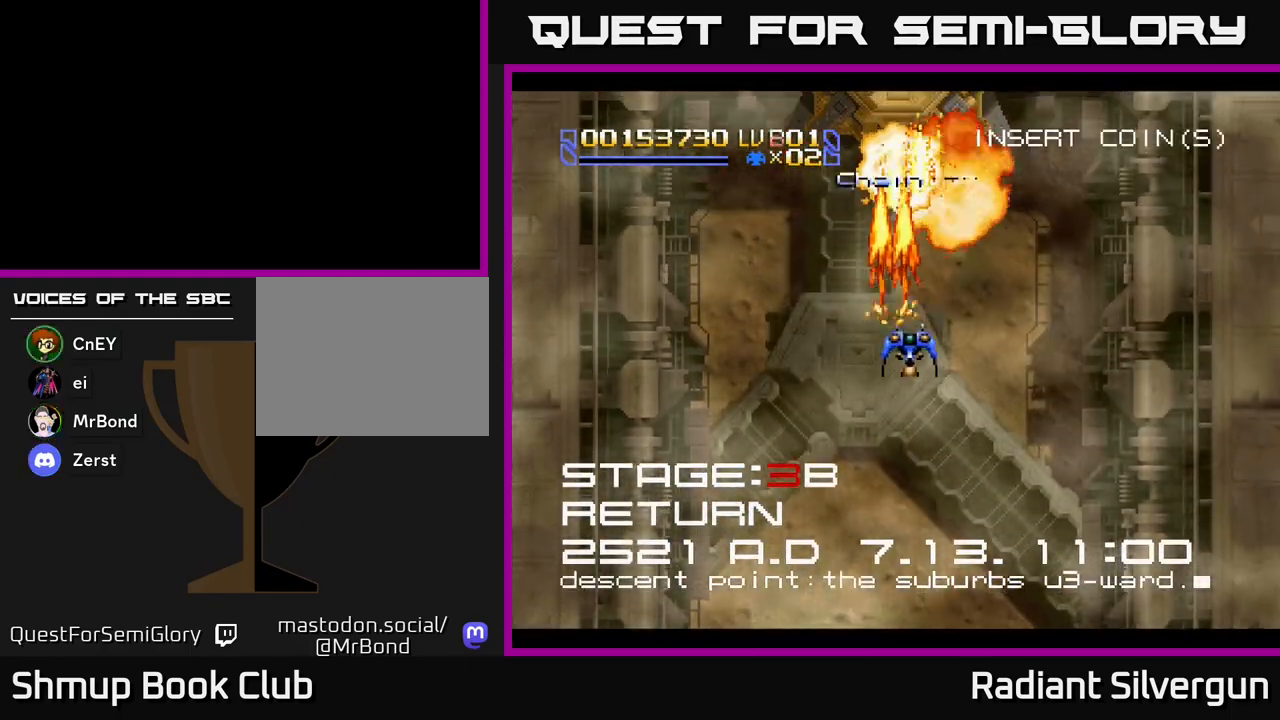
{"dt_ms": 500, "buttons": ["DPAD_DOWN", "DPAD_LEFT"], "left_stick": "center", "events": [[67, "DPAD_RIGHT", "up"], [183, "DPAD_LEFT", "down"], [200, "DPAD_DOWN", "up"], [267, "A", "up"], [450, "DPAD_DOWN", "down"]]}
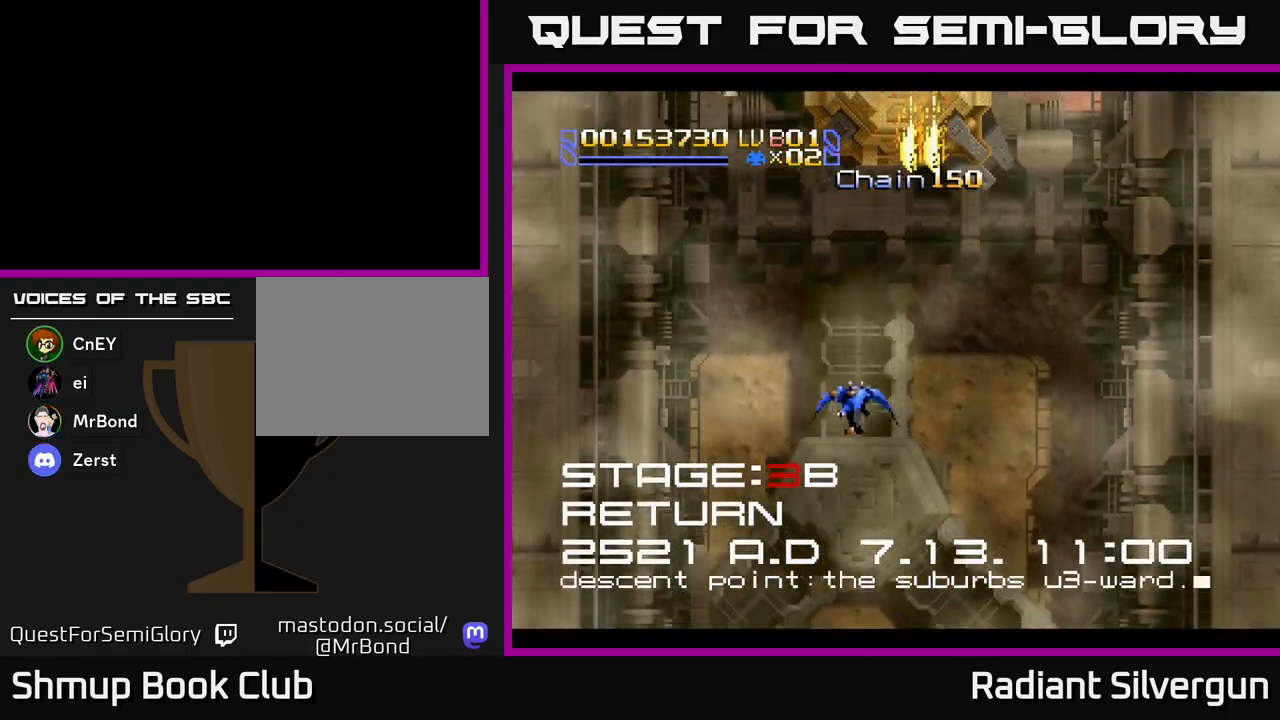
{"dt_ms": 500, "buttons": ["X", "DPAD_LEFT"], "left_stick": "center", "events": [[17, "DPAD_LEFT", "up"], [117, "DPAD_LEFT", "down"], [150, "DPAD_DOWN", "up"], [300, "DPAD_DOWN", "down"], [317, "DPAD_LEFT", "up"], [333, "X", "down"], [417, "DPAD_LEFT", "down"], [433, "DPAD_DOWN", "up"]]}
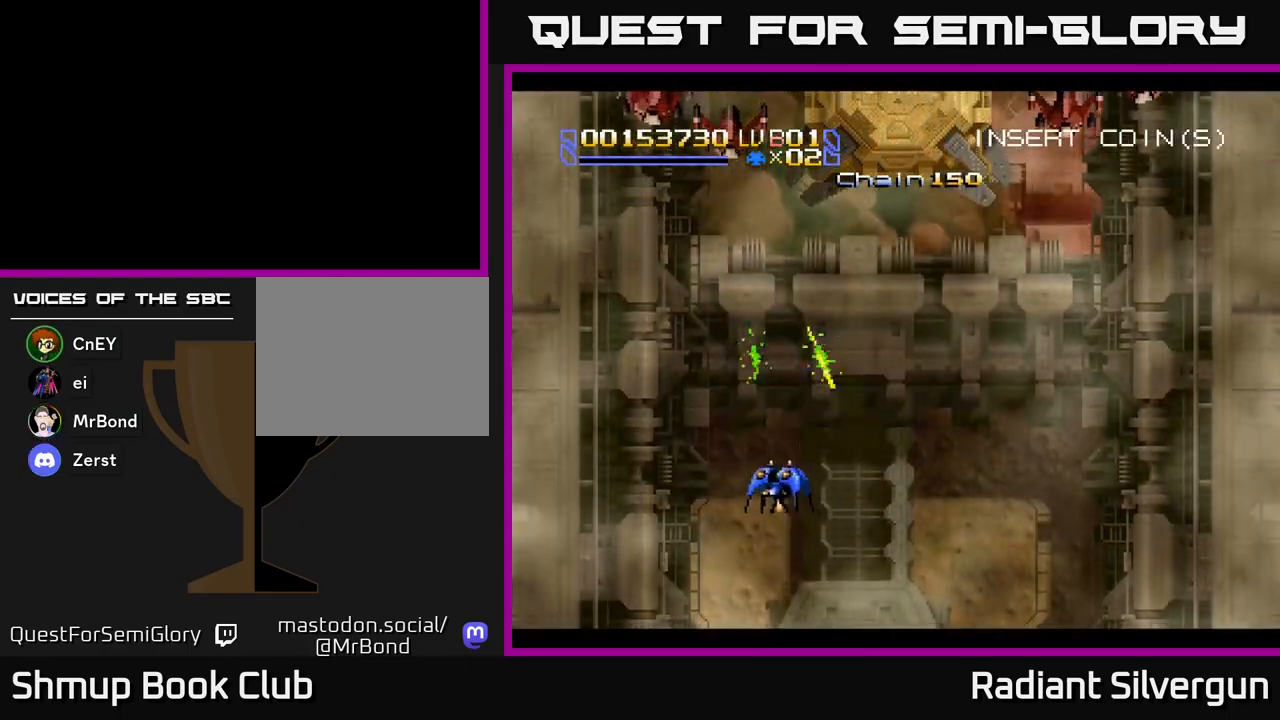
{"dt_ms": 500, "buttons": ["X", "DPAD_RIGHT"], "left_stick": "center", "events": [[167, "DPAD_DOWN", "down"], [183, "DPAD_LEFT", "up"], [250, "DPAD_RIGHT", "down"], [450, "DPAD_DOWN", "up"]]}
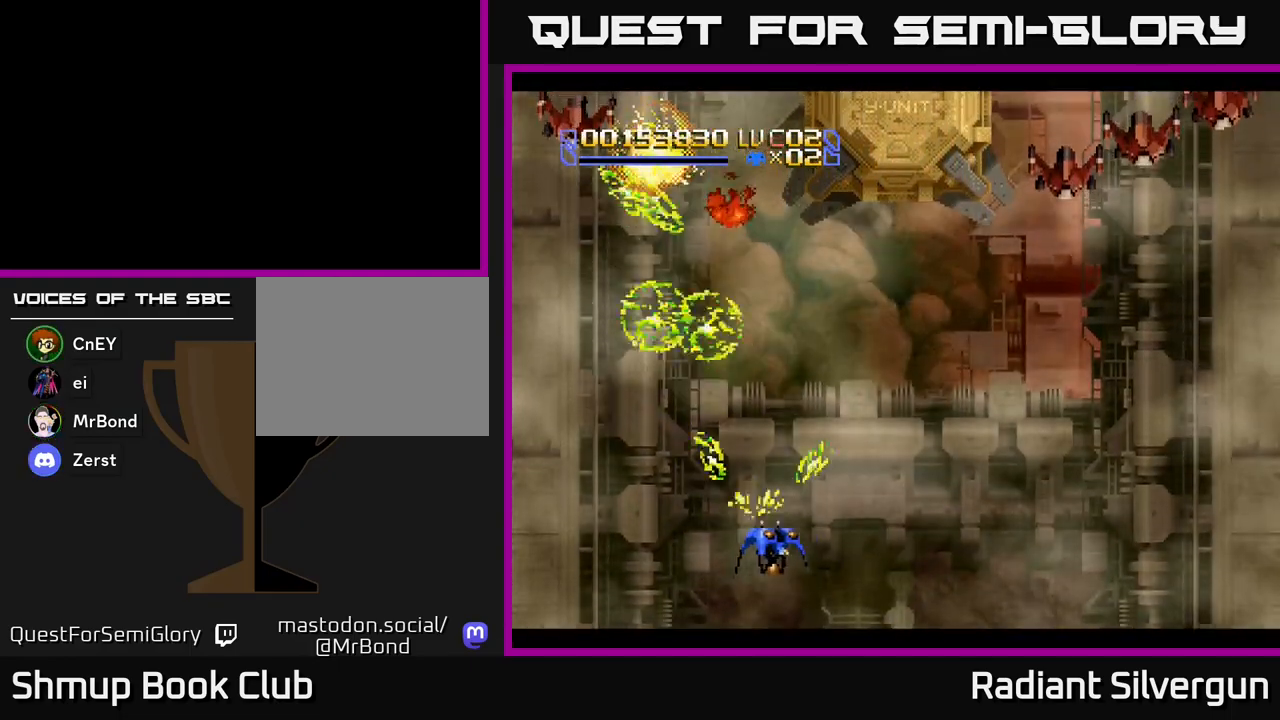
{"dt_ms": 500, "buttons": ["X", "DPAD_RIGHT"], "left_stick": "center", "events": []}
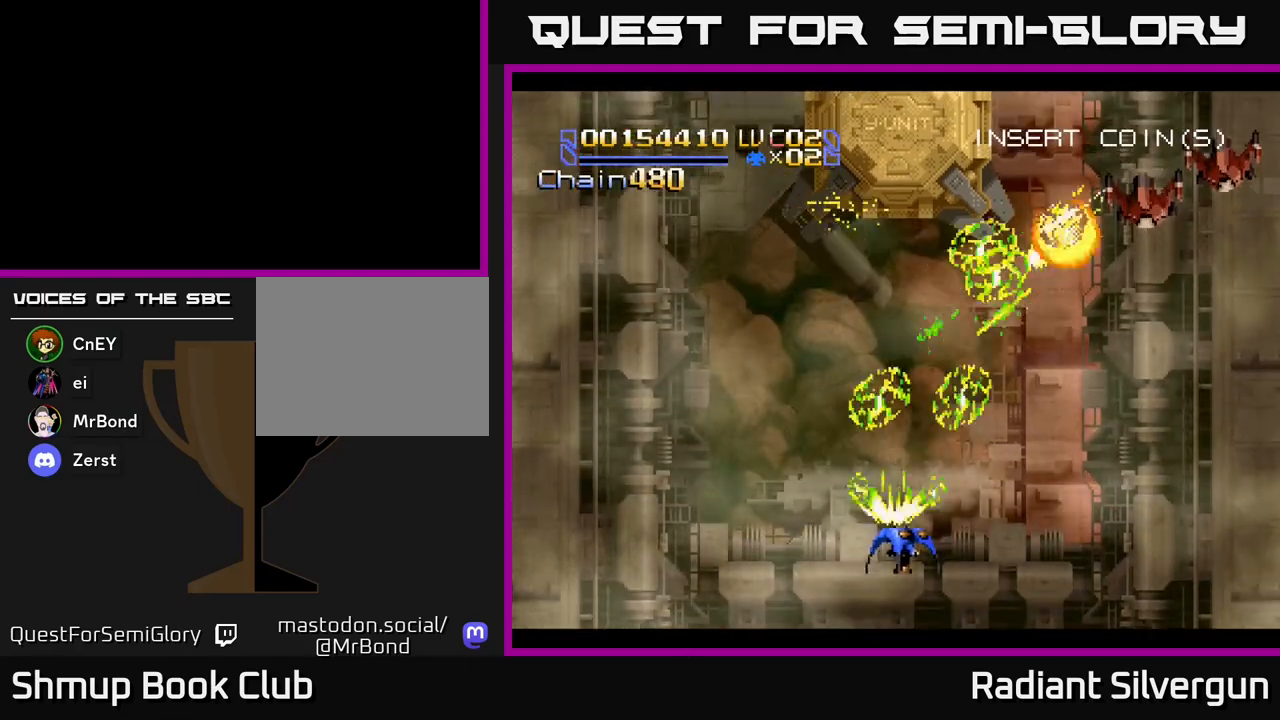
{"dt_ms": 500, "buttons": ["X", "DPAD_LEFT"], "left_stick": "center", "events": [[417, "DPAD_RIGHT", "up"], [450, "DPAD_LEFT", "down"]]}
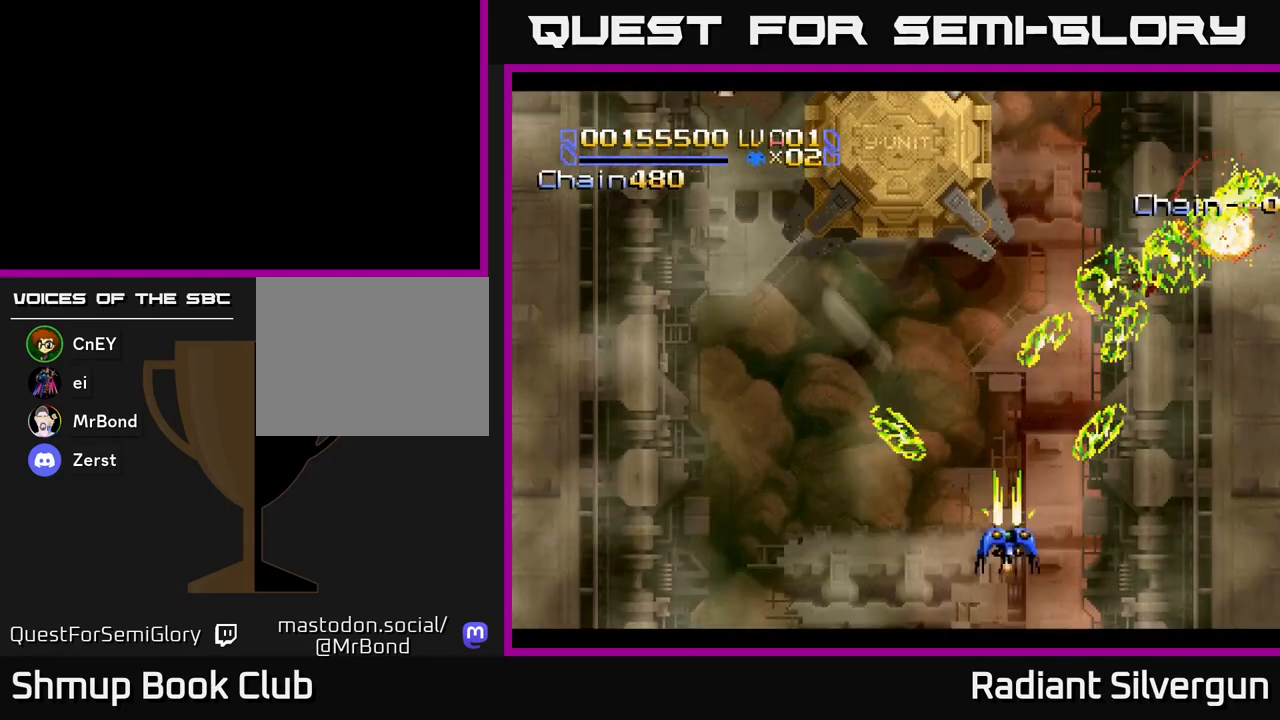
{"dt_ms": 500, "buttons": ["X", "DPAD_LEFT"], "left_stick": "center", "events": []}
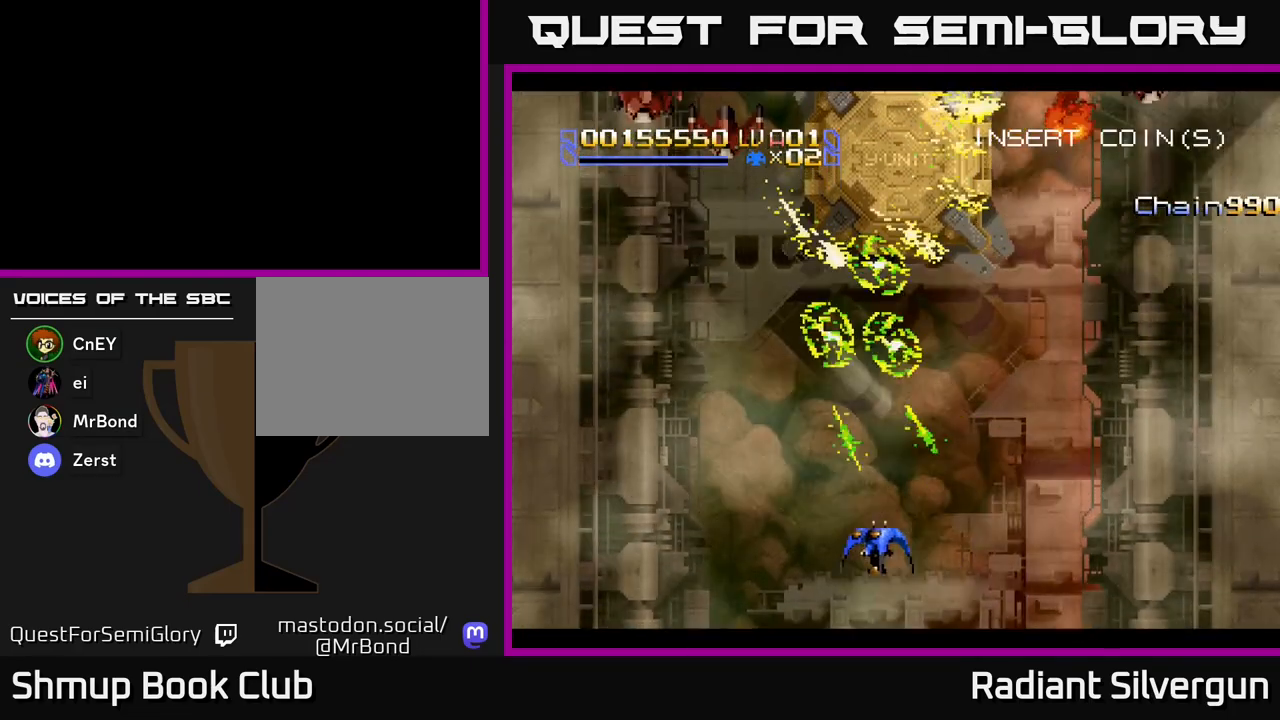
{"dt_ms": 500, "buttons": ["X"], "left_stick": "center", "events": [[500, "DPAD_LEFT", "up"]]}
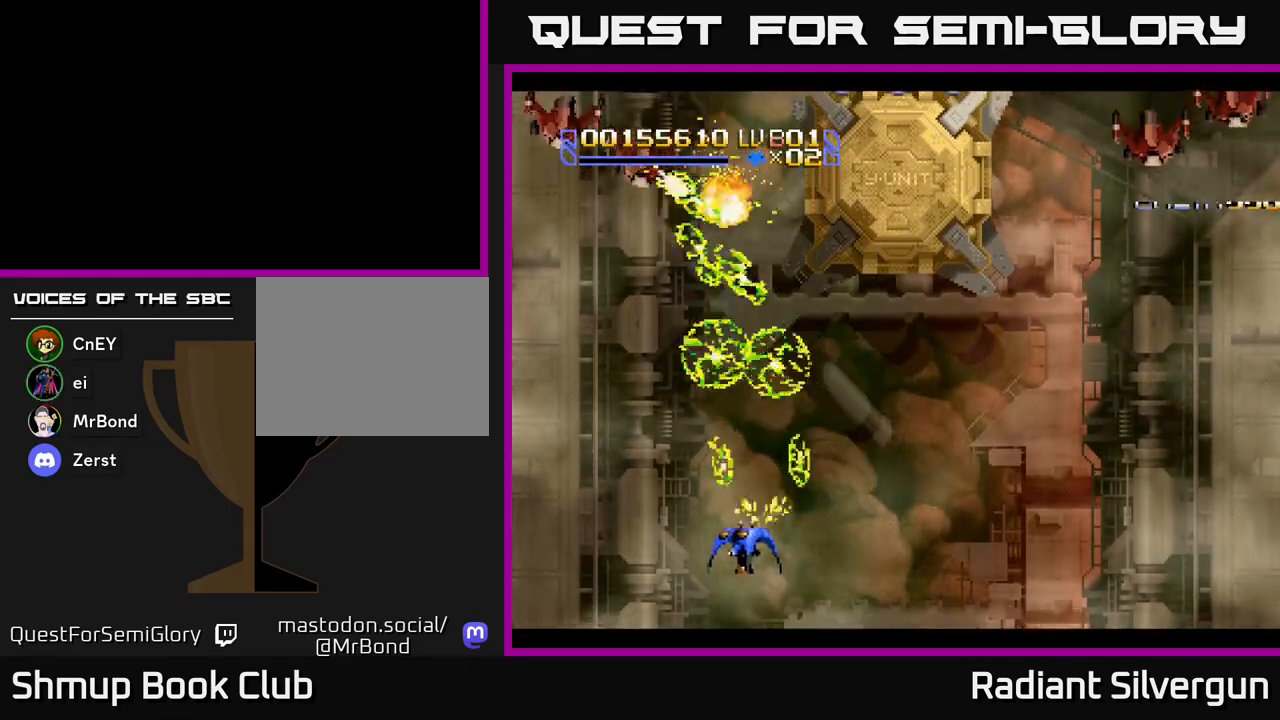
{"dt_ms": 500, "buttons": ["X", "DPAD_RIGHT"], "left_stick": "center", "events": [[17, "DPAD_RIGHT", "down"]]}
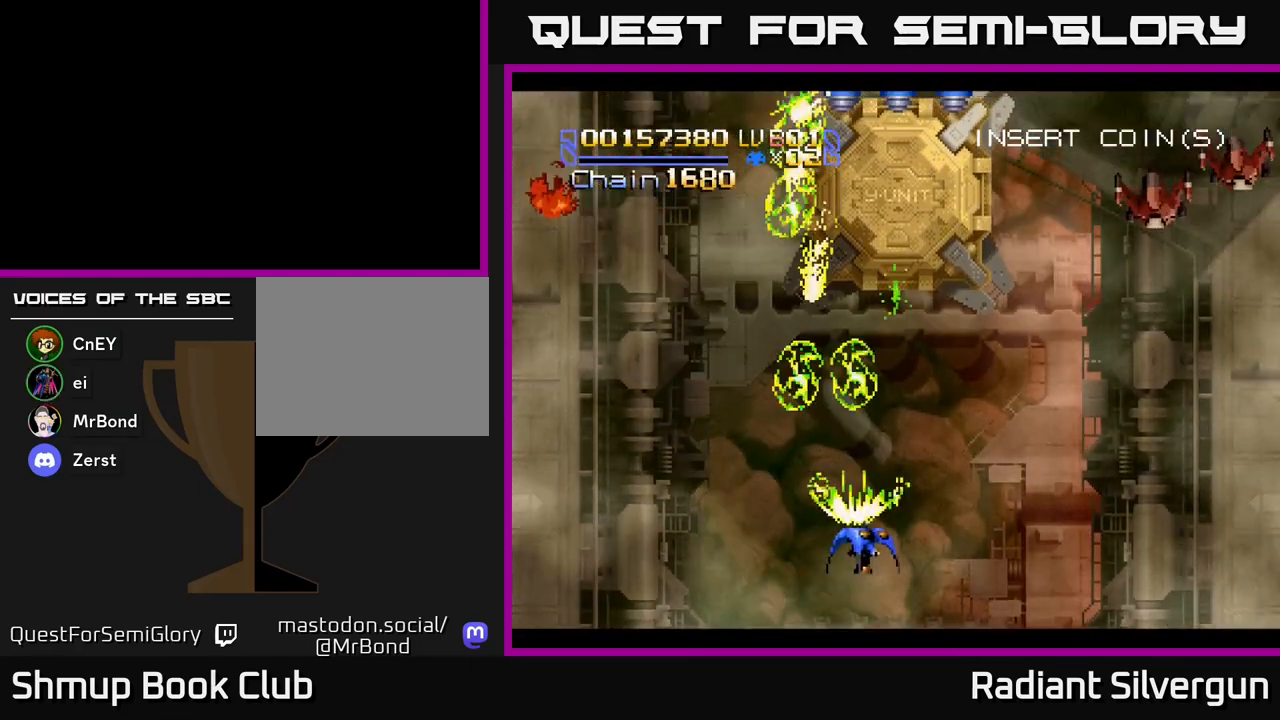
{"dt_ms": 500, "buttons": ["X", "DPAD_RIGHT"], "left_stick": "center", "events": []}
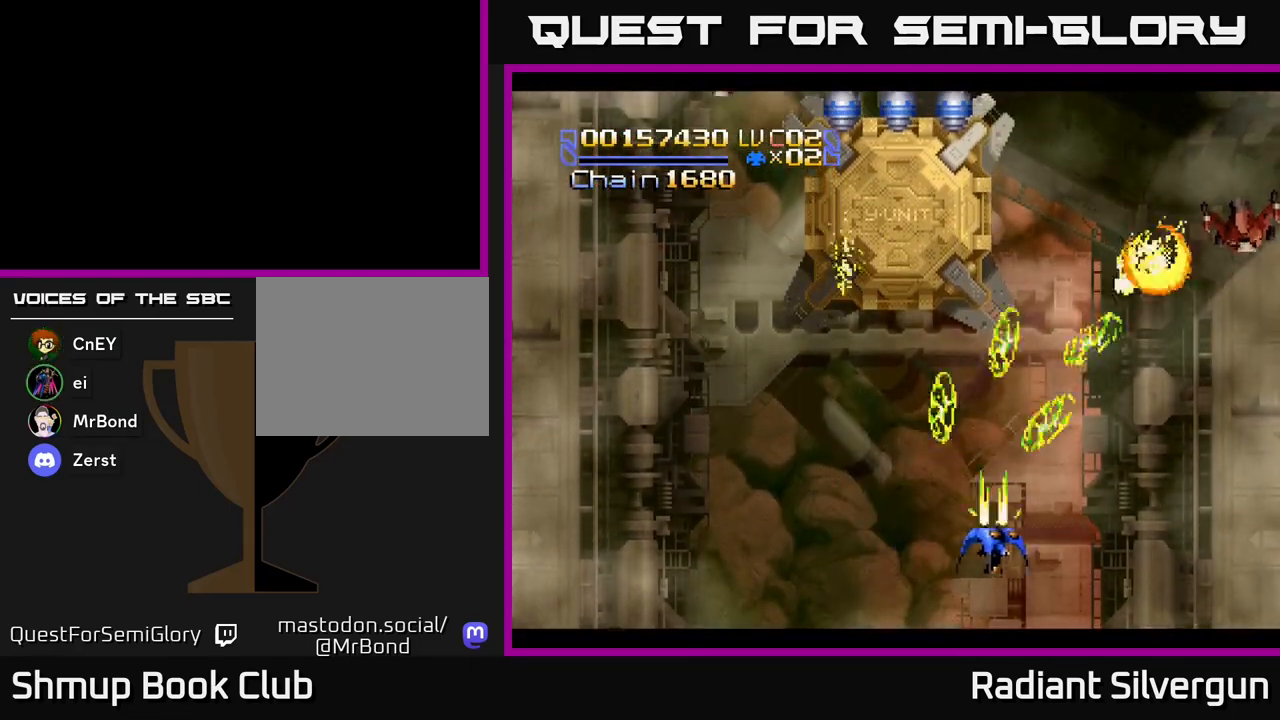
{"dt_ms": 500, "buttons": ["X", "DPAD_LEFT"], "left_stick": "center", "events": [[150, "DPAD_RIGHT", "up"], [183, "DPAD_LEFT", "down"]]}
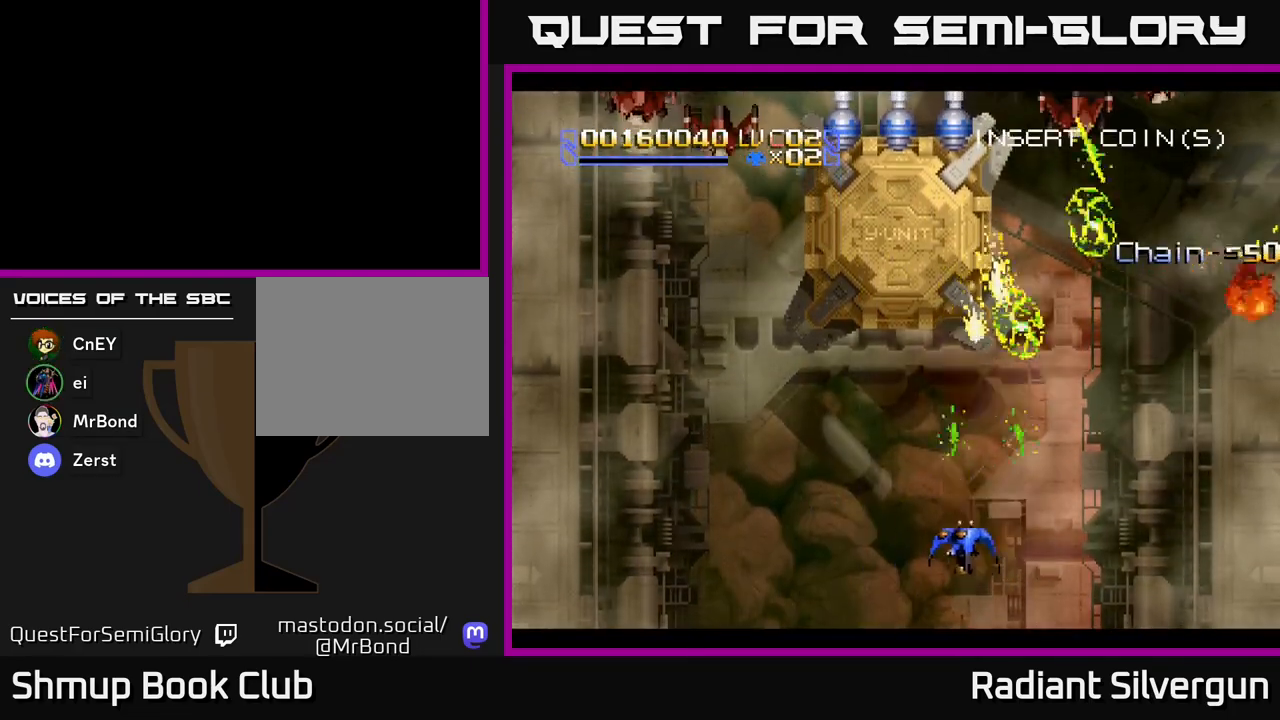
{"dt_ms": 500, "buttons": ["X", "DPAD_LEFT"], "left_stick": "center", "events": []}
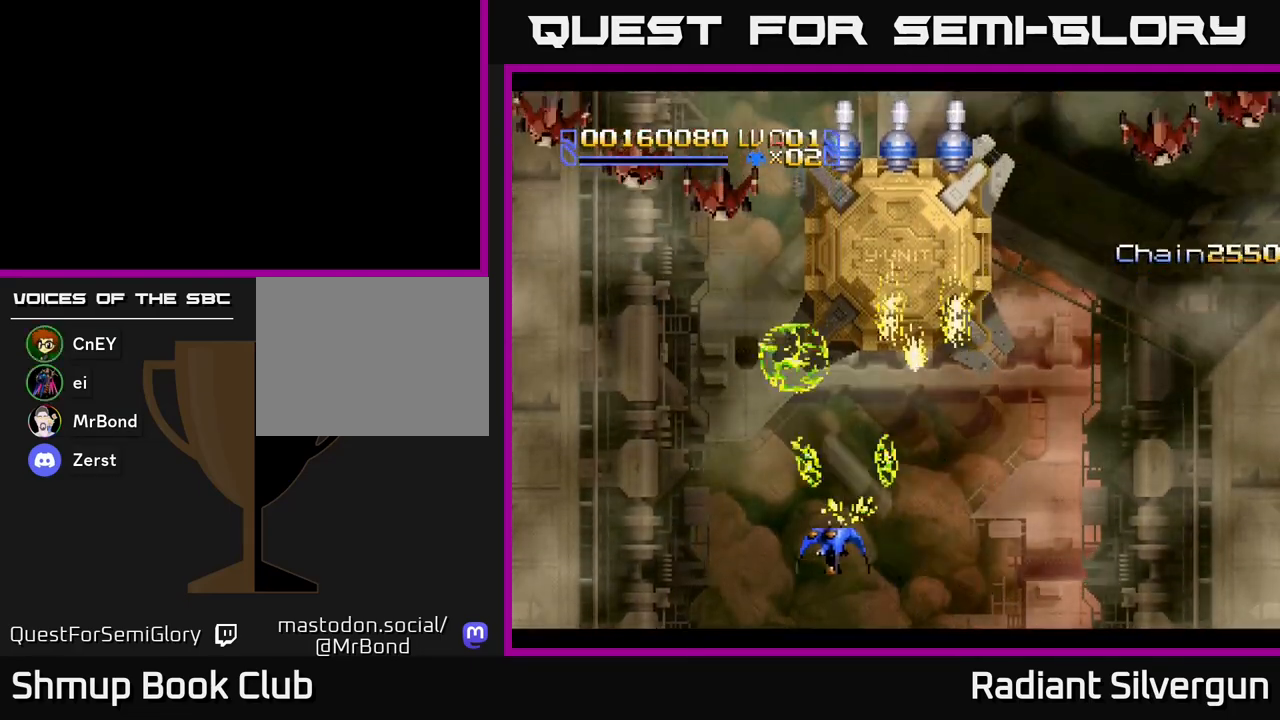
{"dt_ms": 500, "buttons": ["X", "DPAD_RIGHT"], "left_stick": "center", "events": [[367, "DPAD_LEFT", "up"], [400, "DPAD_DOWN", "down"], [400, "DPAD_RIGHT", "down"], [433, "DPAD_DOWN", "up"]]}
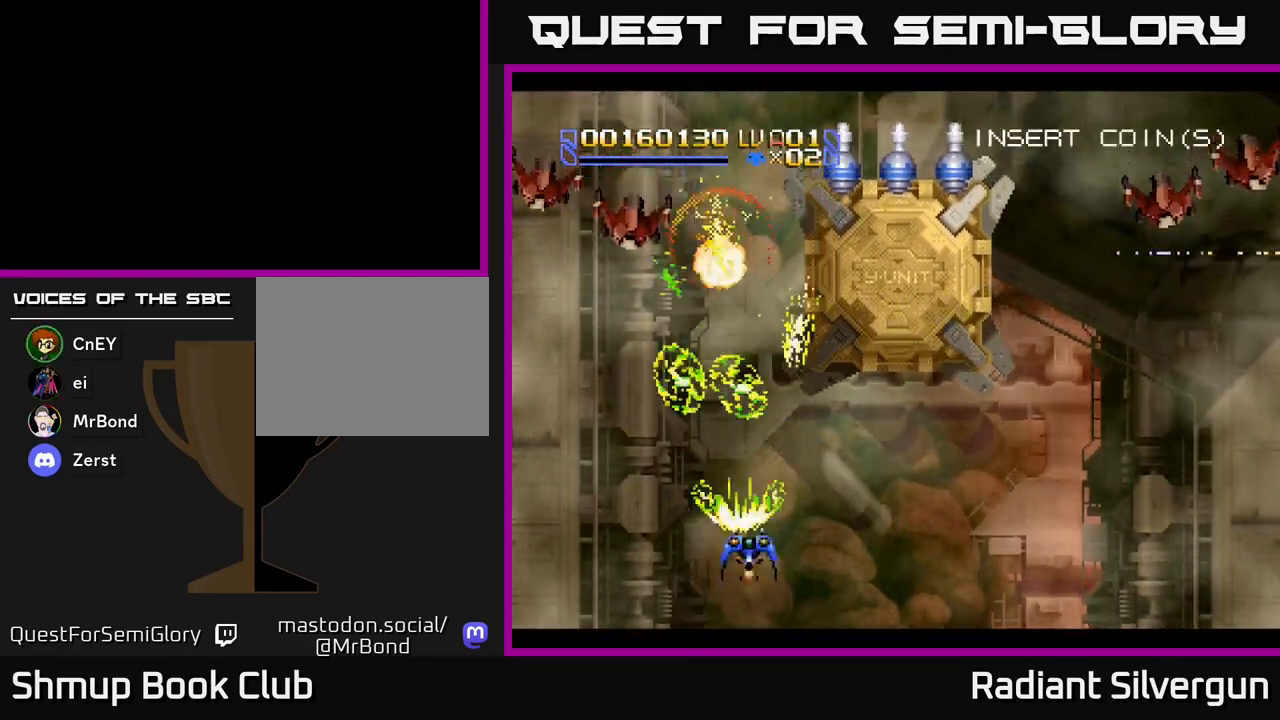
{"dt_ms": 500, "buttons": ["X", "DPAD_LEFT"], "left_stick": "center", "events": [[450, "DPAD_RIGHT", "up"], [483, "DPAD_LEFT", "down"]]}
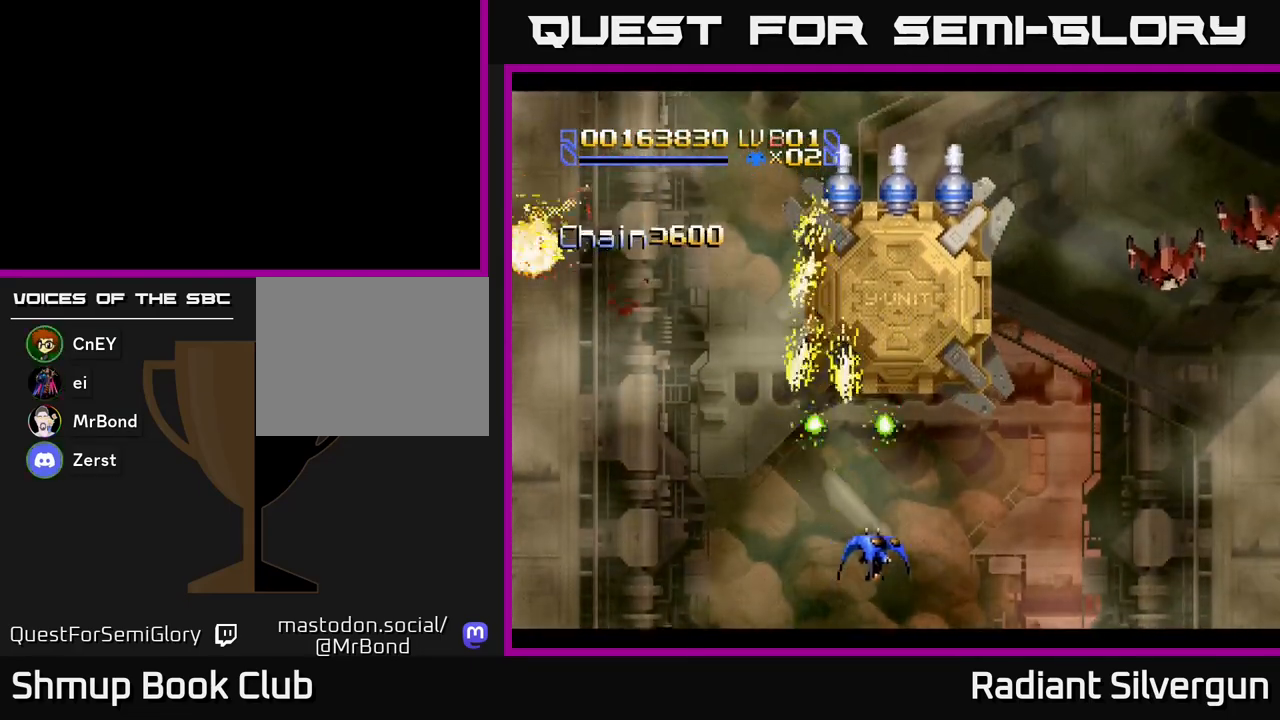
{"dt_ms": 500, "buttons": ["X", "DPAD_RIGHT"], "left_stick": "center", "events": [[117, "DPAD_LEFT", "up"], [133, "DPAD_RIGHT", "down"]]}
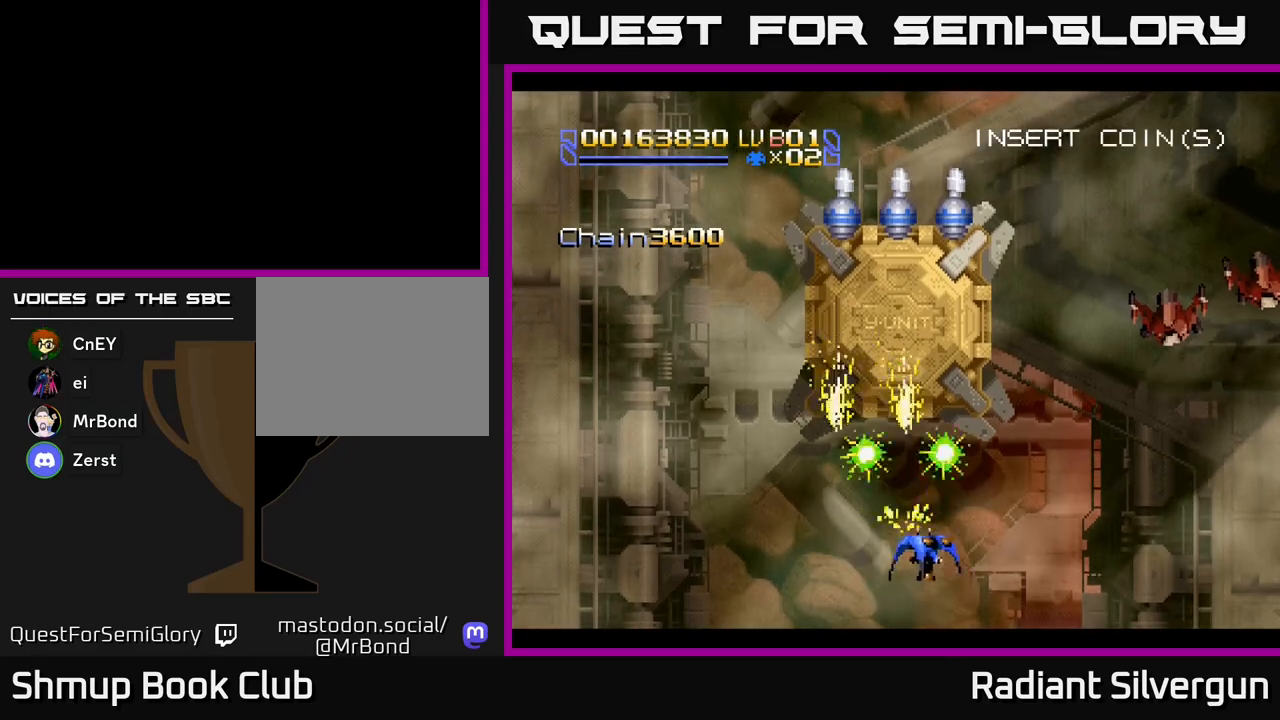
{"dt_ms": 500, "buttons": ["X", "DPAD_RIGHT"], "left_stick": "center", "events": []}
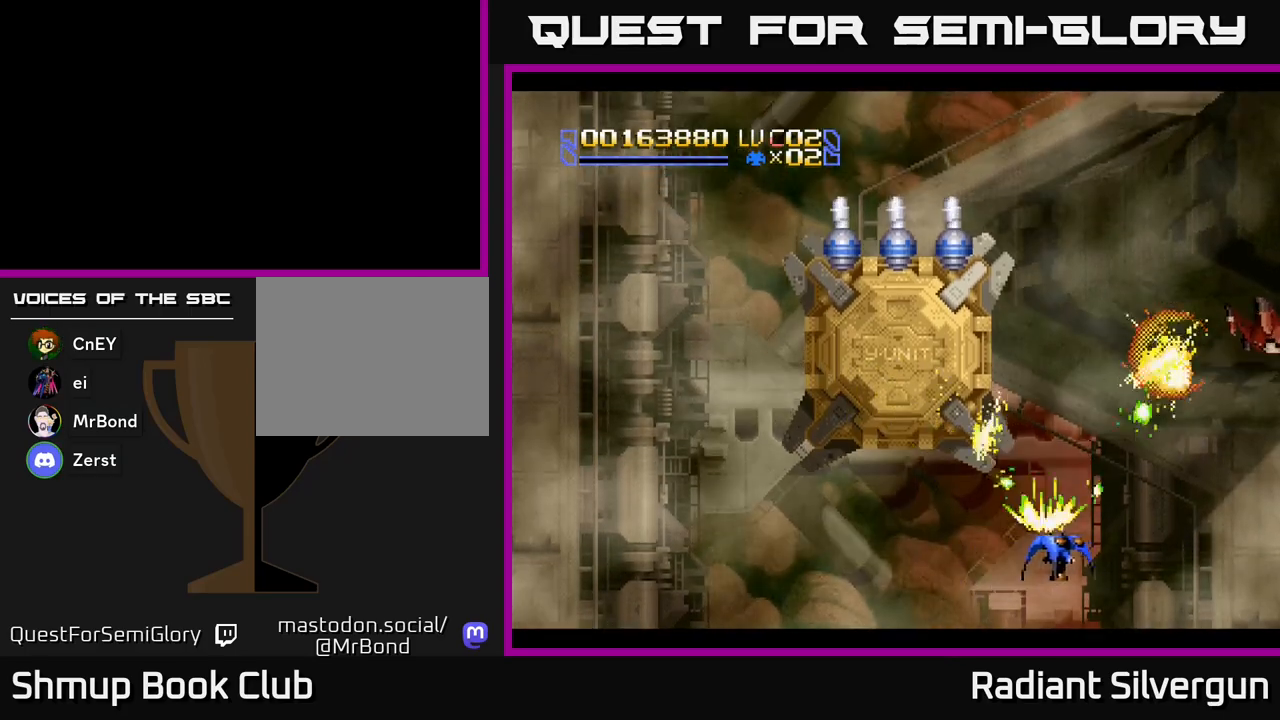
{"dt_ms": 500, "buttons": ["DPAD_UP", "DPAD_LEFT"], "left_stick": "center", "events": [[150, "X", "up"], [350, "DPAD_UP", "down"], [367, "DPAD_RIGHT", "up"], [450, "DPAD_LEFT", "down"]]}
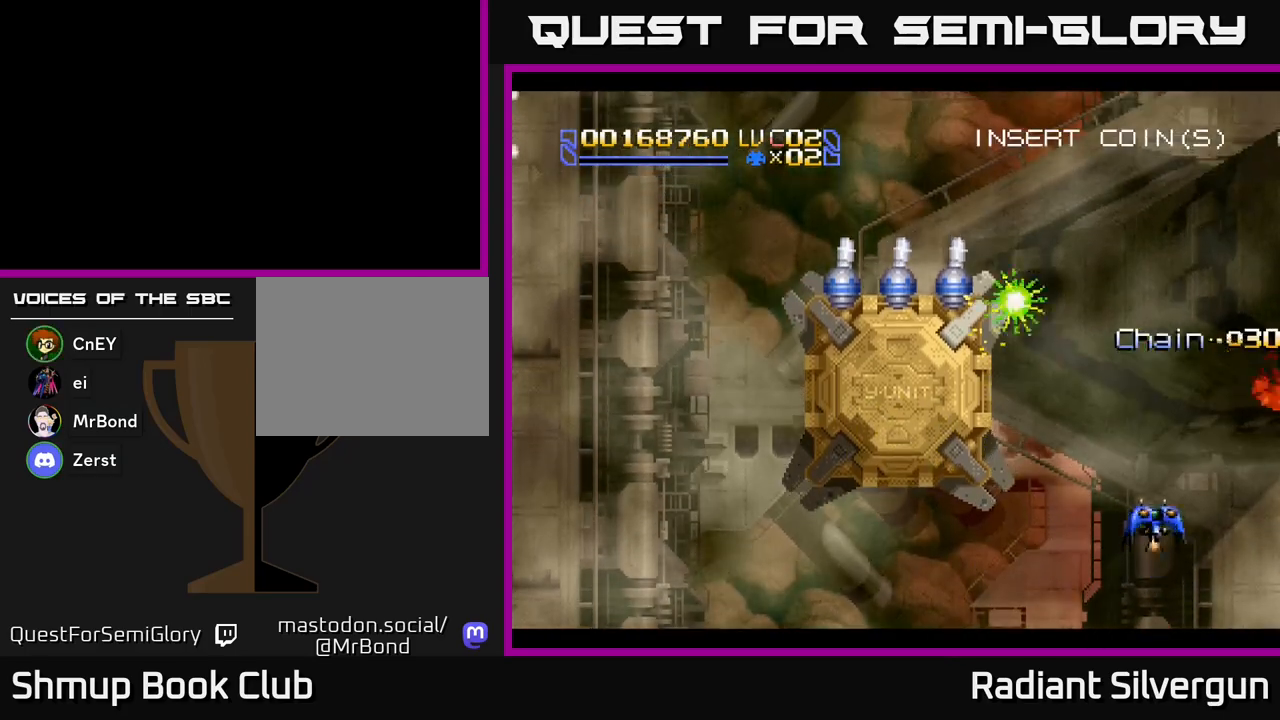
{"dt_ms": 500, "buttons": ["DPAD_RIGHT"], "left_stick": "center", "events": [[150, "DPAD_LEFT", "up"], [200, "DPAD_RIGHT", "down"], [500, "DPAD_UP", "up"]]}
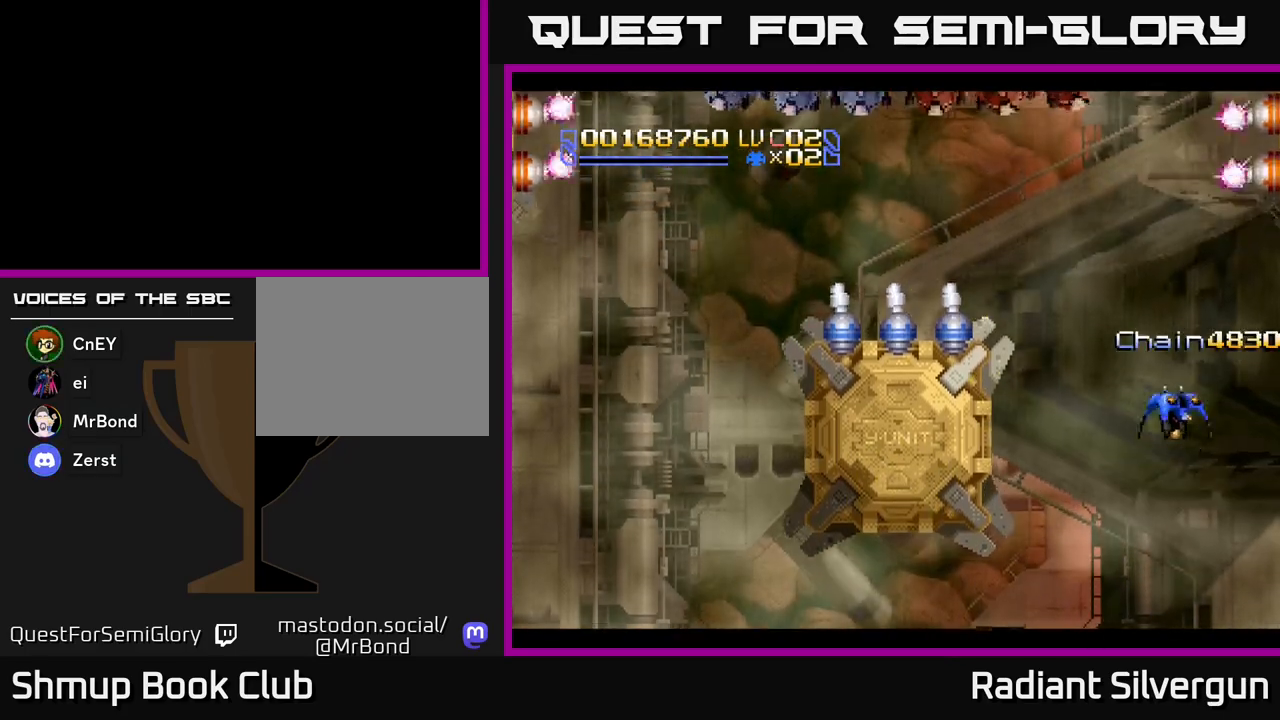
{"dt_ms": 500, "buttons": ["A"], "left_stick": "center", "events": [[50, "A", "down"], [67, "DPAD_UP", "down"], [83, "DPAD_RIGHT", "up"], [133, "DPAD_LEFT", "down"], [217, "DPAD_LEFT", "up"], [217, "DPAD_UP", "up"]]}
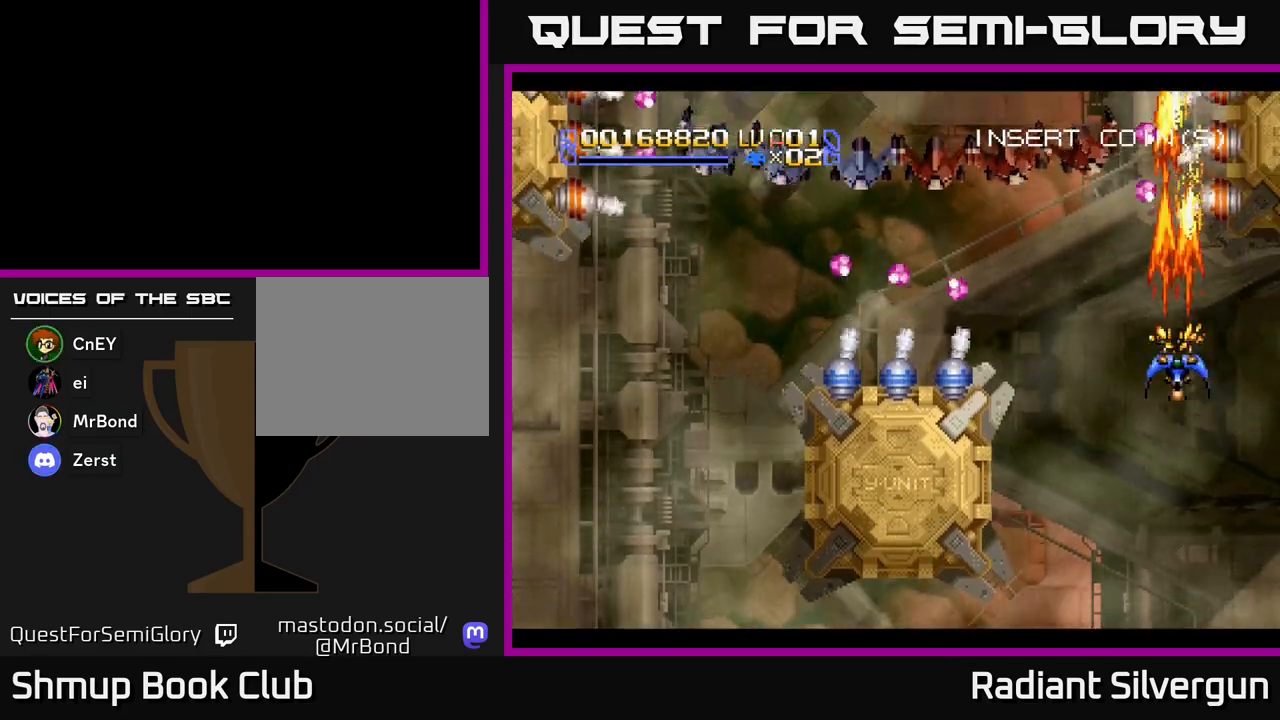
{"dt_ms": 500, "buttons": ["A"], "left_stick": "center", "events": [[150, "DPAD_LEFT", "down"], [267, "DPAD_DOWN", "down"], [267, "DPAD_LEFT", "up"], [417, "DPAD_DOWN", "up"]]}